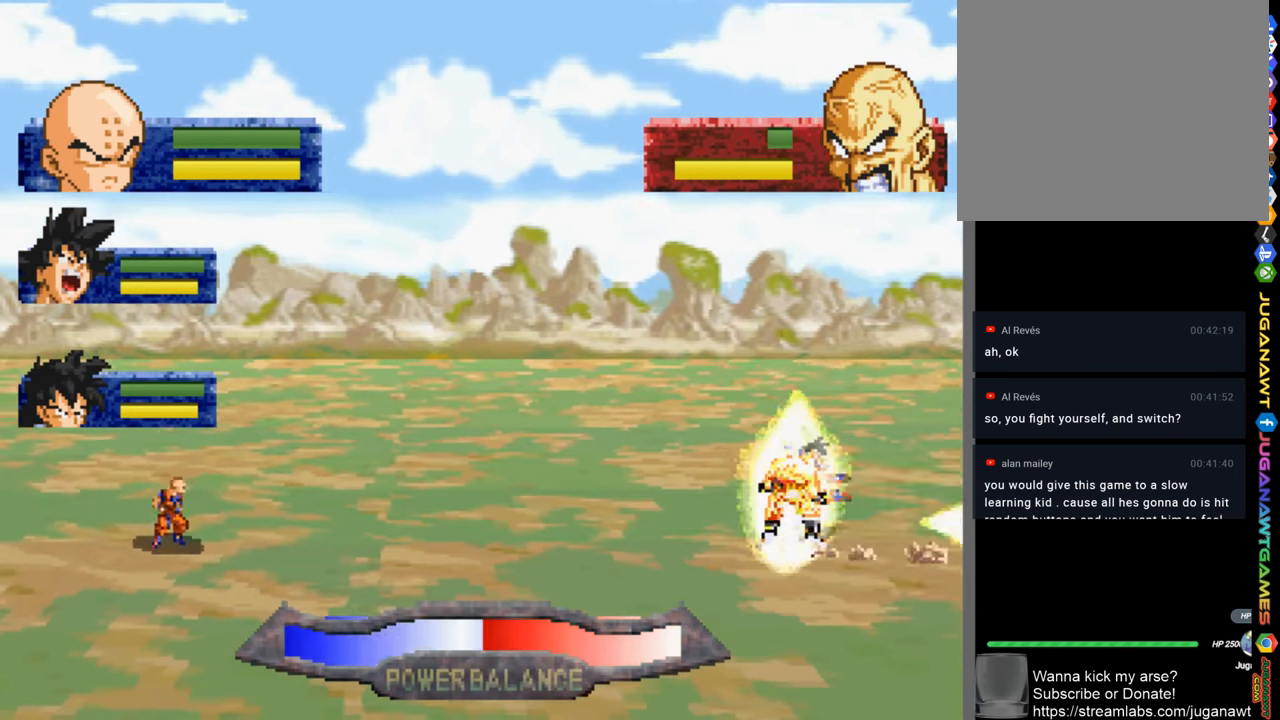
Gameplay with a controller (PlayStation layout); each line is a JSON object with the inputs held at the frame after it. "events" lists button and stick changes between this image and that frame as [ms after this image, input, new state], when the widget could be followed in between.
{"buttons": ["DPAD_UP"], "left_stick": "center", "right_stick": "center", "events": [[267, "DPAD_UP", "down"]]}
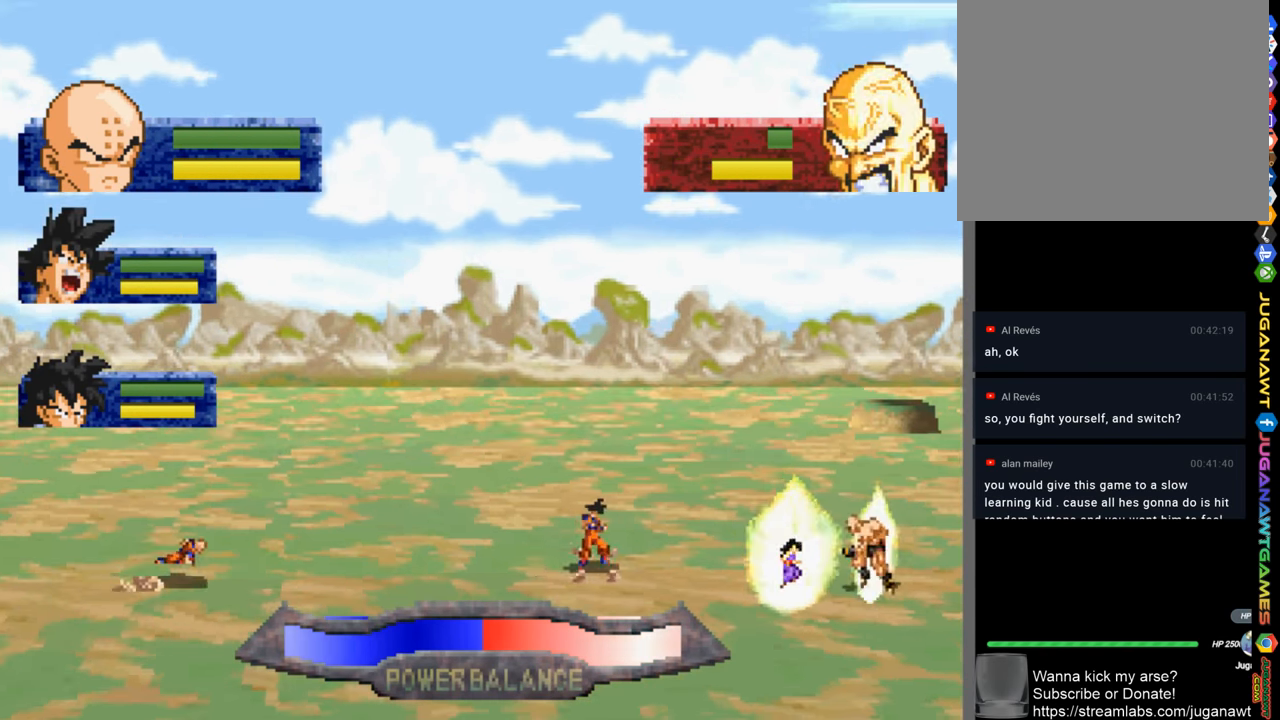
{"buttons": ["DPAD_UP"], "left_stick": "center", "right_stick": "center", "events": []}
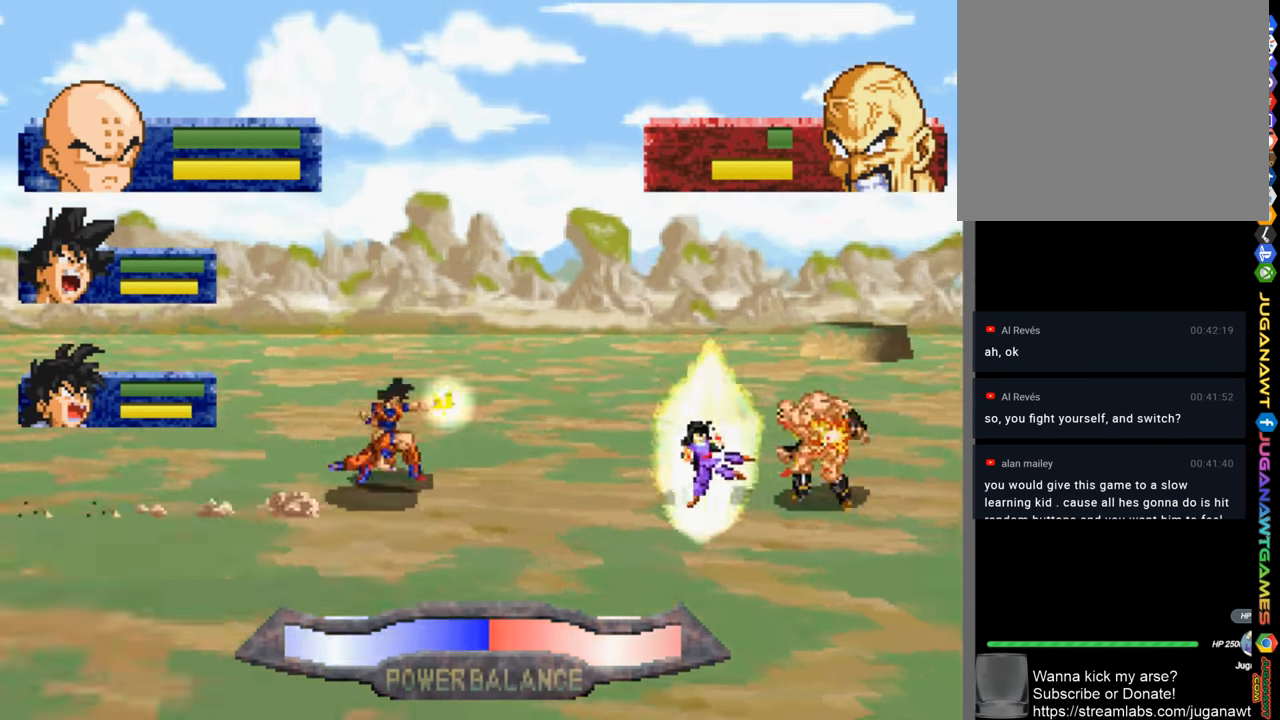
{"buttons": ["DPAD_UP"], "left_stick": "center", "right_stick": "center", "events": [[133, "CIRCLE", "down"], [233, "CIRCLE", "up"], [317, "CIRCLE", "down"], [417, "CIRCLE", "up"]]}
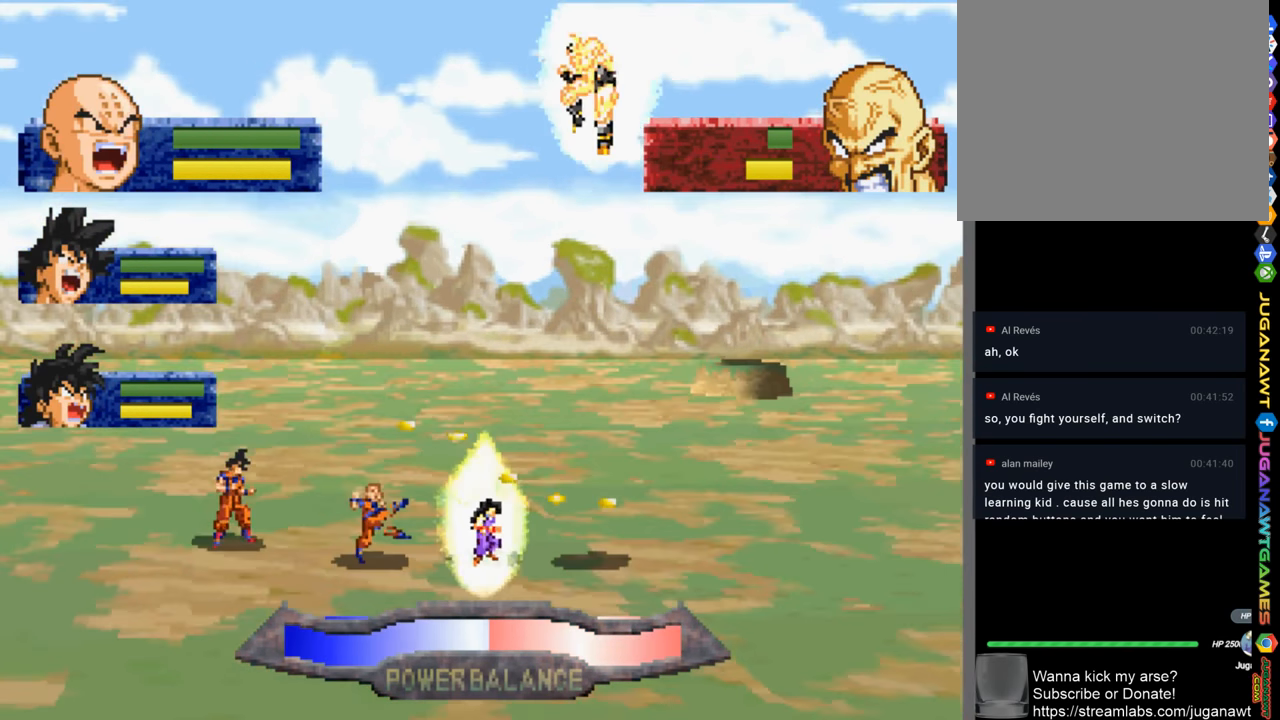
{"buttons": ["CIRCLE", "DPAD_UP"], "left_stick": "center", "right_stick": "center", "events": [[17, "CIRCLE", "down"], [117, "CIRCLE", "up"], [500, "CIRCLE", "down"]]}
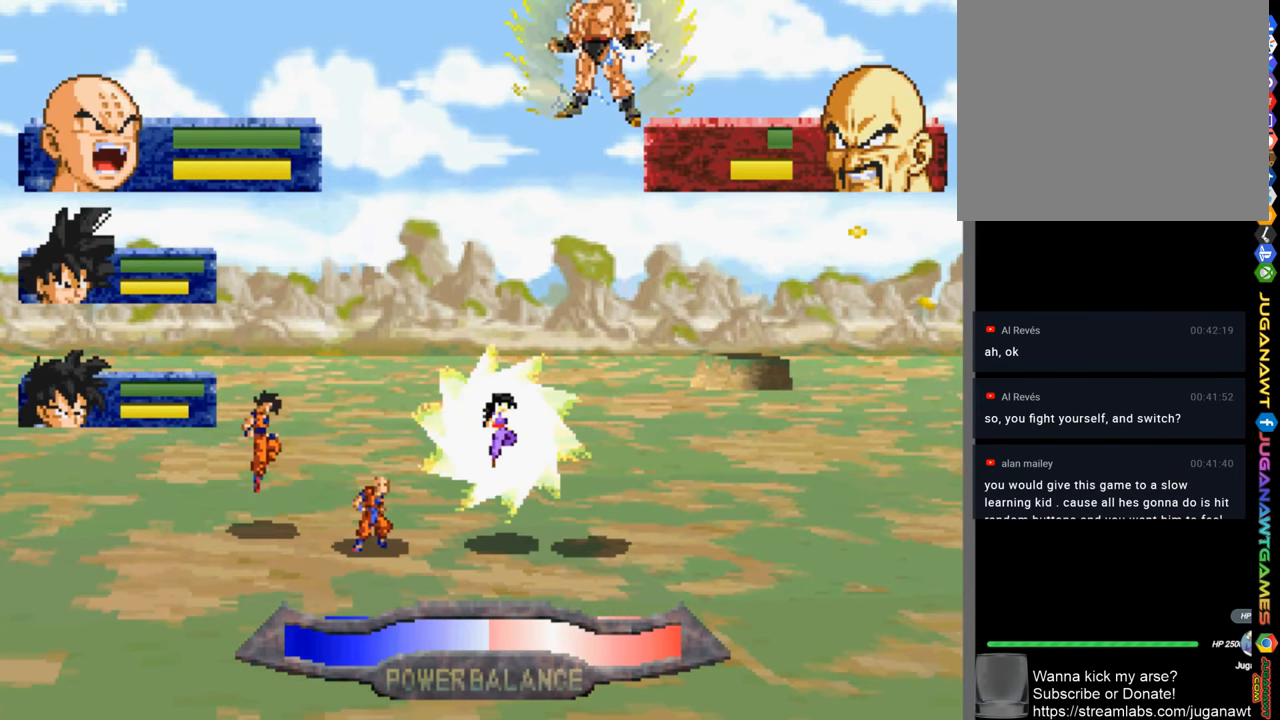
{"buttons": ["SQUARE", "DPAD_UP"], "left_stick": "center", "right_stick": "center", "events": [[83, "CIRCLE", "up"], [483, "SQUARE", "down"]]}
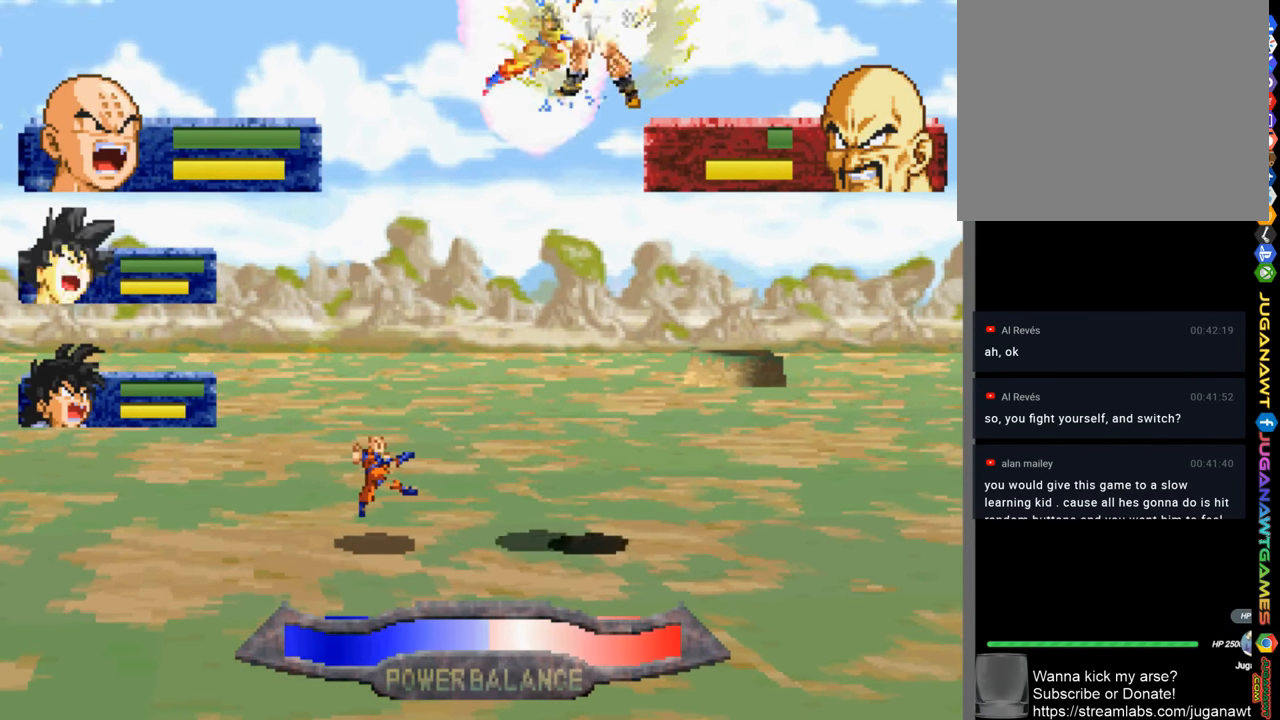
{"buttons": ["DPAD_UP"], "left_stick": "center", "right_stick": "center", "events": [[83, "SQUARE", "up"], [184, "SQUARE", "down"], [234, "SQUARE", "up"], [384, "SQUARE", "down"], [450, "SQUARE", "up"]]}
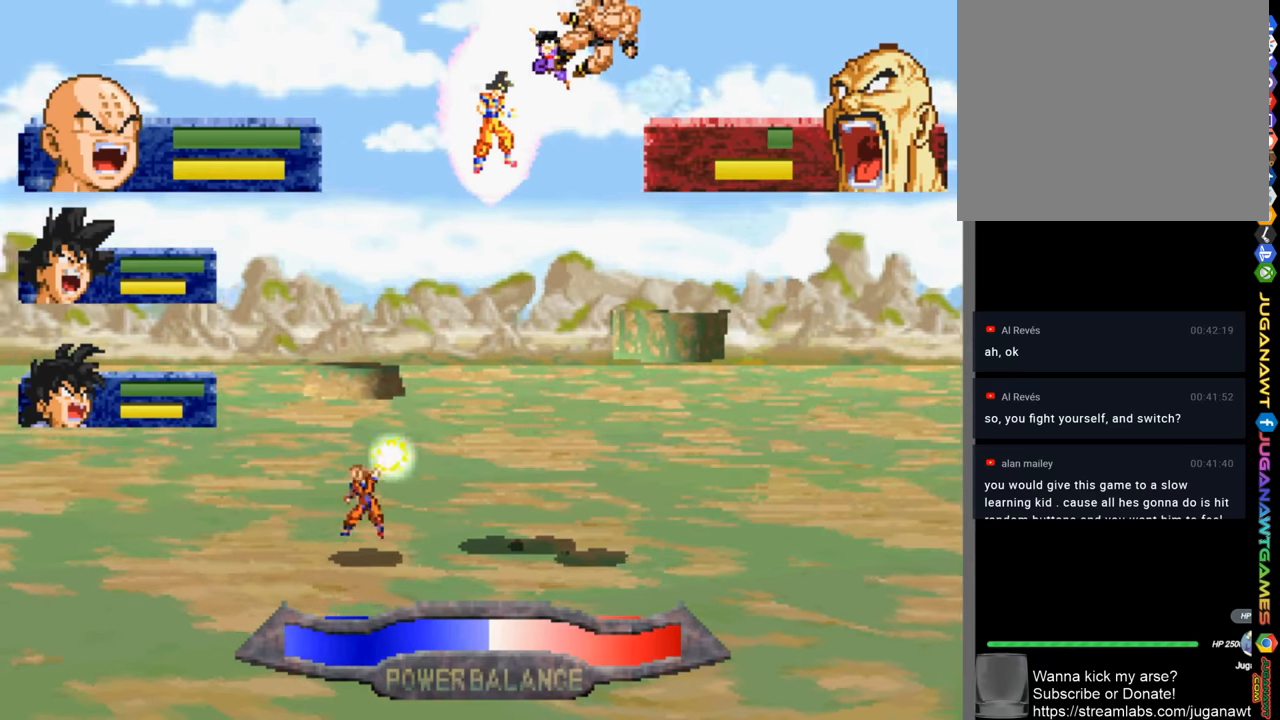
{"buttons": ["DPAD_UP"], "left_stick": "center", "right_stick": "center", "events": [[50, "SQUARE", "down"], [134, "SQUARE", "up"], [284, "SQUARE", "down"], [384, "SQUARE", "up"]]}
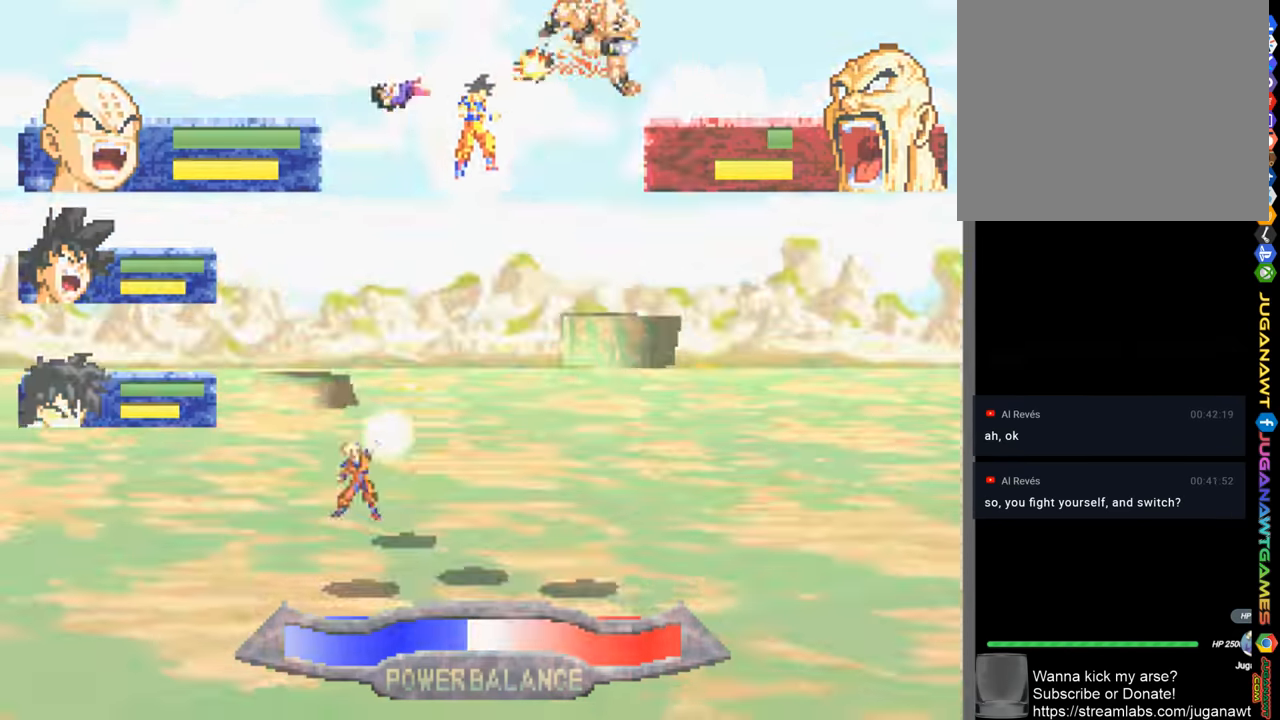
{"buttons": ["DPAD_UP"], "left_stick": "center", "right_stick": "center", "events": [[150, "SQUARE", "down"], [250, "SQUARE", "up"], [384, "SQUARE", "down"], [450, "SQUARE", "up"]]}
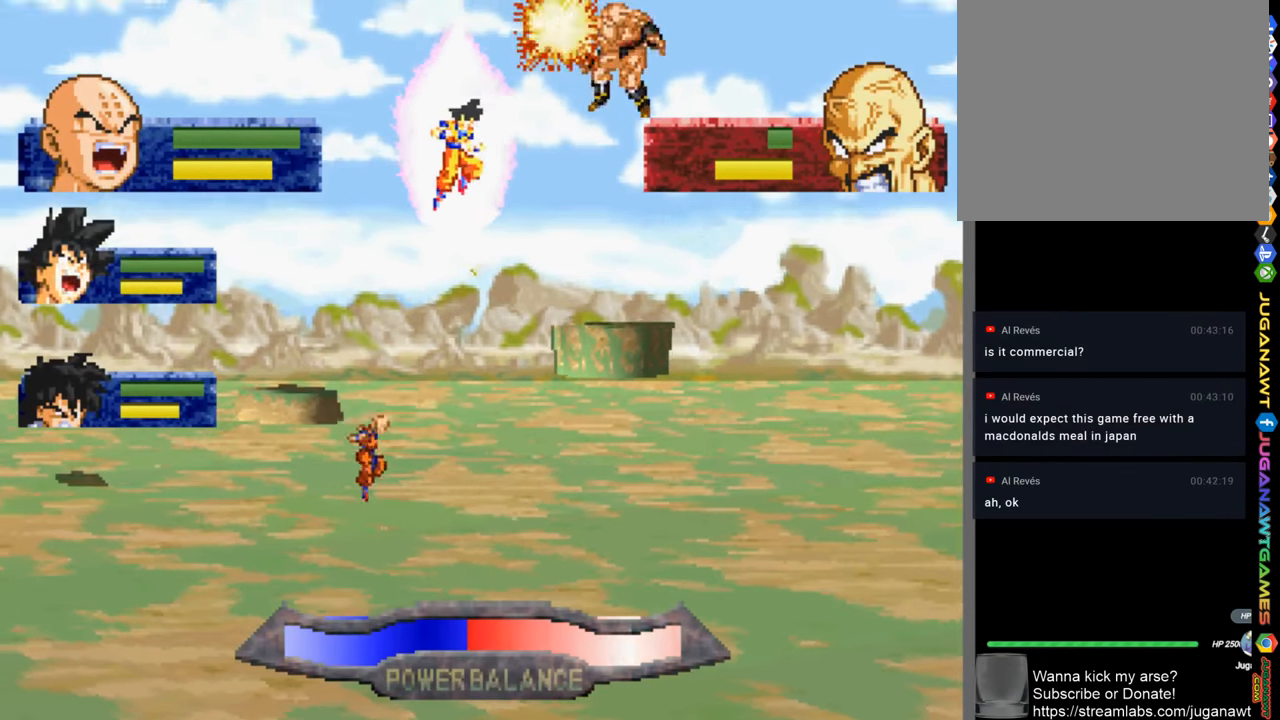
{"buttons": ["SQUARE", "DPAD_UP"], "left_stick": "center", "right_stick": "center", "events": [[34, "SQUARE", "down"], [150, "SQUARE", "up"], [234, "SQUARE", "down"], [317, "SQUARE", "up"], [434, "SQUARE", "down"]]}
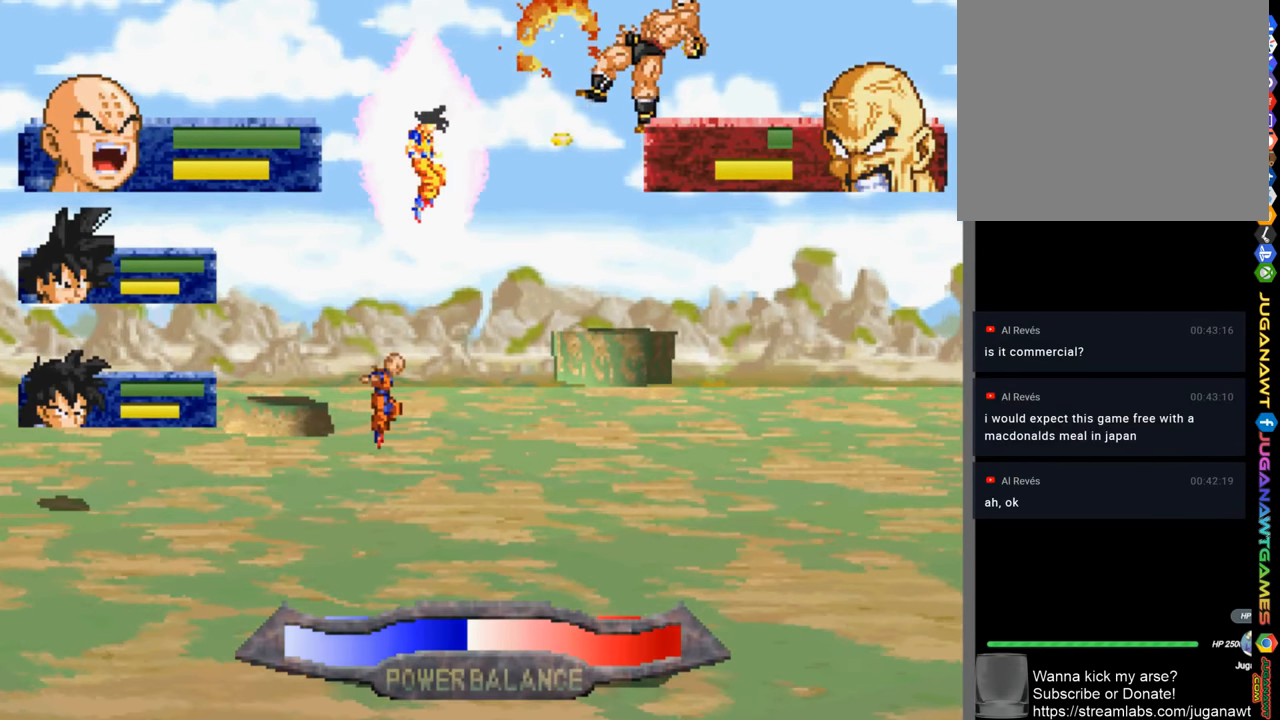
{"buttons": ["SQUARE", "DPAD_UP"], "left_stick": "center", "right_stick": "center", "events": [[17, "SQUARE", "up"], [150, "SQUARE", "down"], [234, "SQUARE", "up"], [417, "SQUARE", "down"]]}
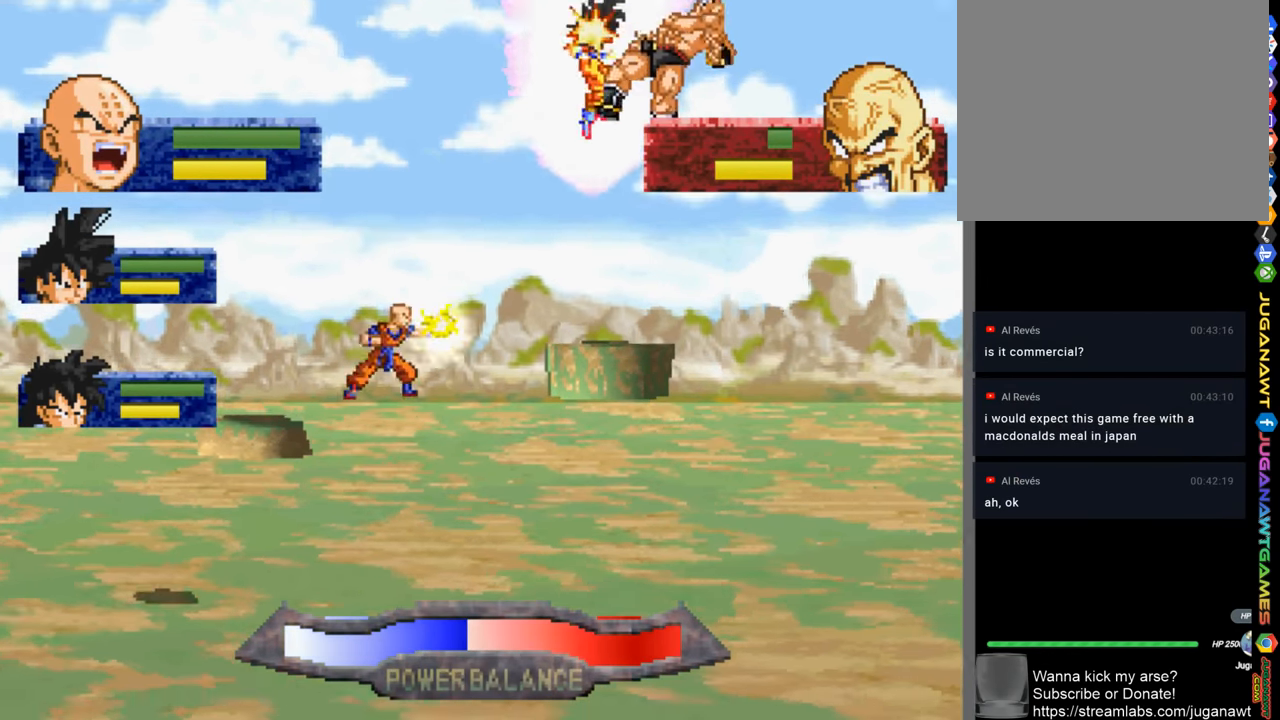
{"buttons": ["DPAD_UP"], "left_stick": "center", "right_stick": "center", "events": [[50, "SQUARE", "up"]]}
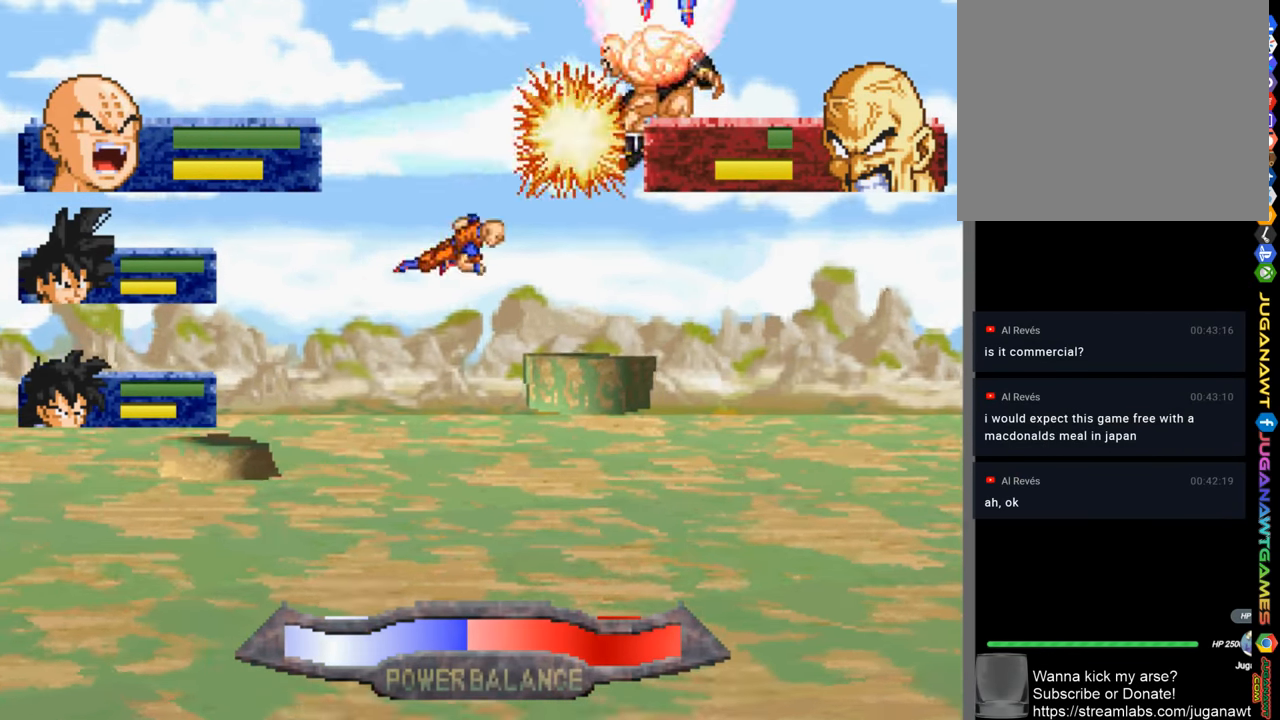
{"buttons": ["DPAD_UP"], "left_stick": "center", "right_stick": "center", "events": [[184, "CIRCLE", "down"], [234, "CIRCLE", "up"], [350, "CIRCLE", "down"], [417, "CIRCLE", "up"]]}
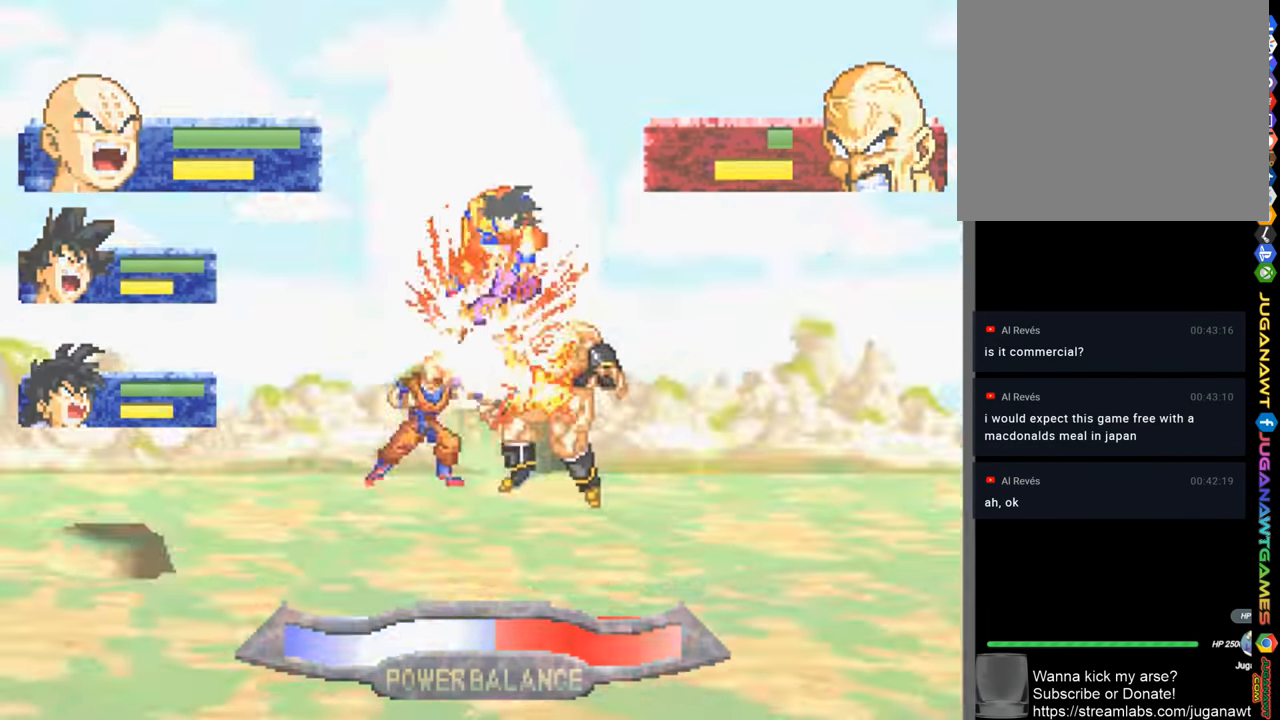
{"buttons": ["DPAD_UP"], "left_stick": "center", "right_stick": "center", "events": [[34, "CIRCLE", "down"], [117, "CIRCLE", "up"], [217, "CIRCLE", "down"], [250, "CIRCLE", "up"], [384, "CIRCLE", "down"], [434, "CIRCLE", "up"]]}
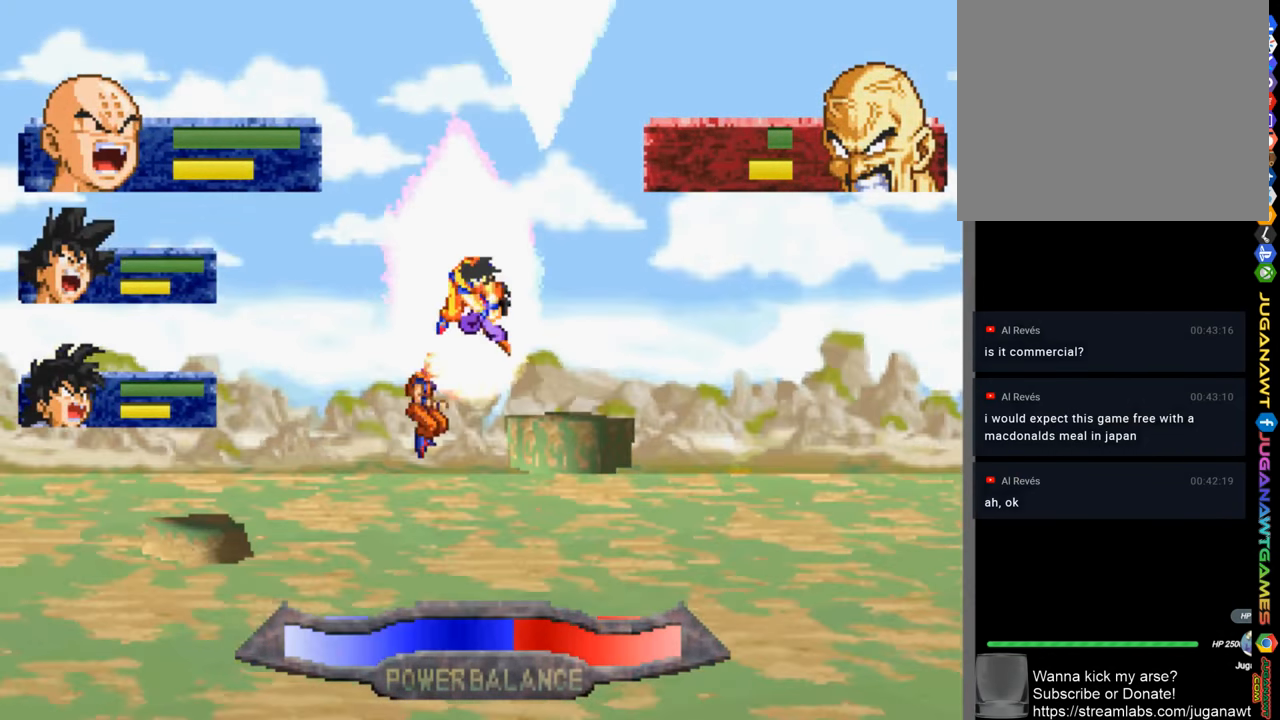
{"buttons": ["DPAD_UP"], "left_stick": "center", "right_stick": "center", "events": [[34, "CIRCLE", "down"], [117, "CIRCLE", "up"], [184, "CIRCLE", "down"], [284, "CIRCLE", "up"]]}
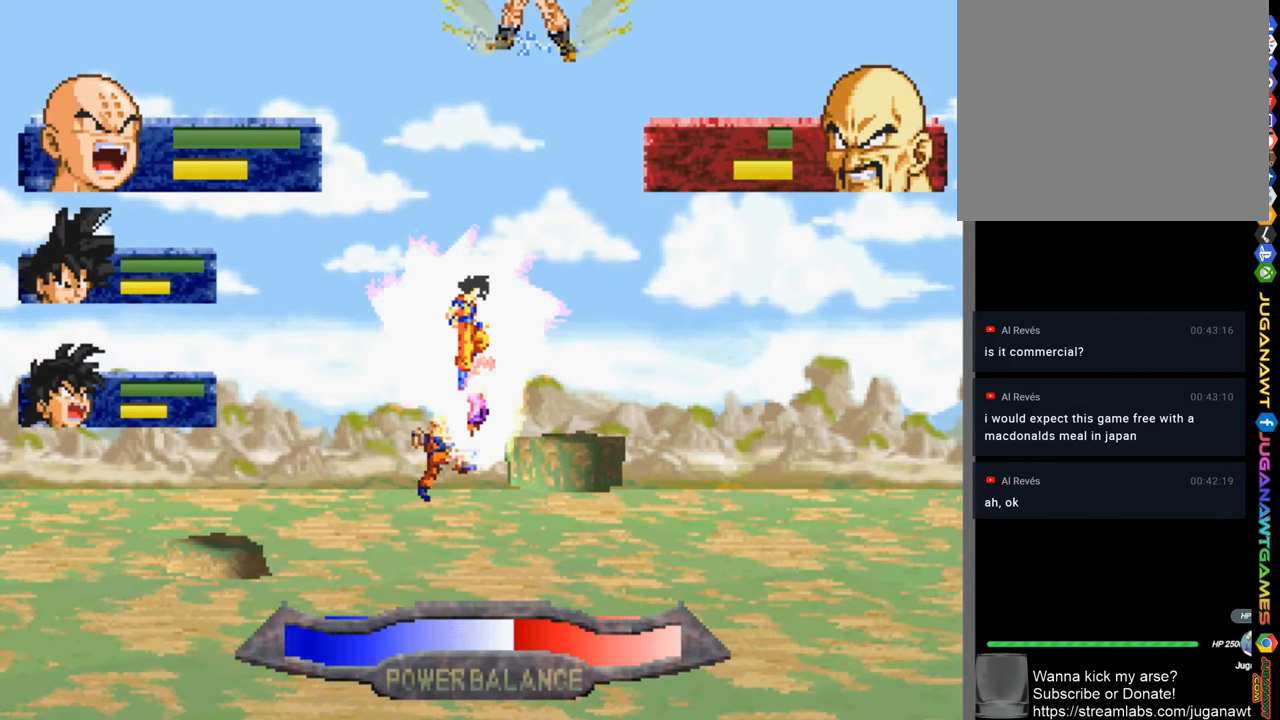
{"buttons": ["DPAD_UP"], "left_stick": "center", "right_stick": "center", "events": [[317, "SQUARE", "down"], [384, "SQUARE", "up"]]}
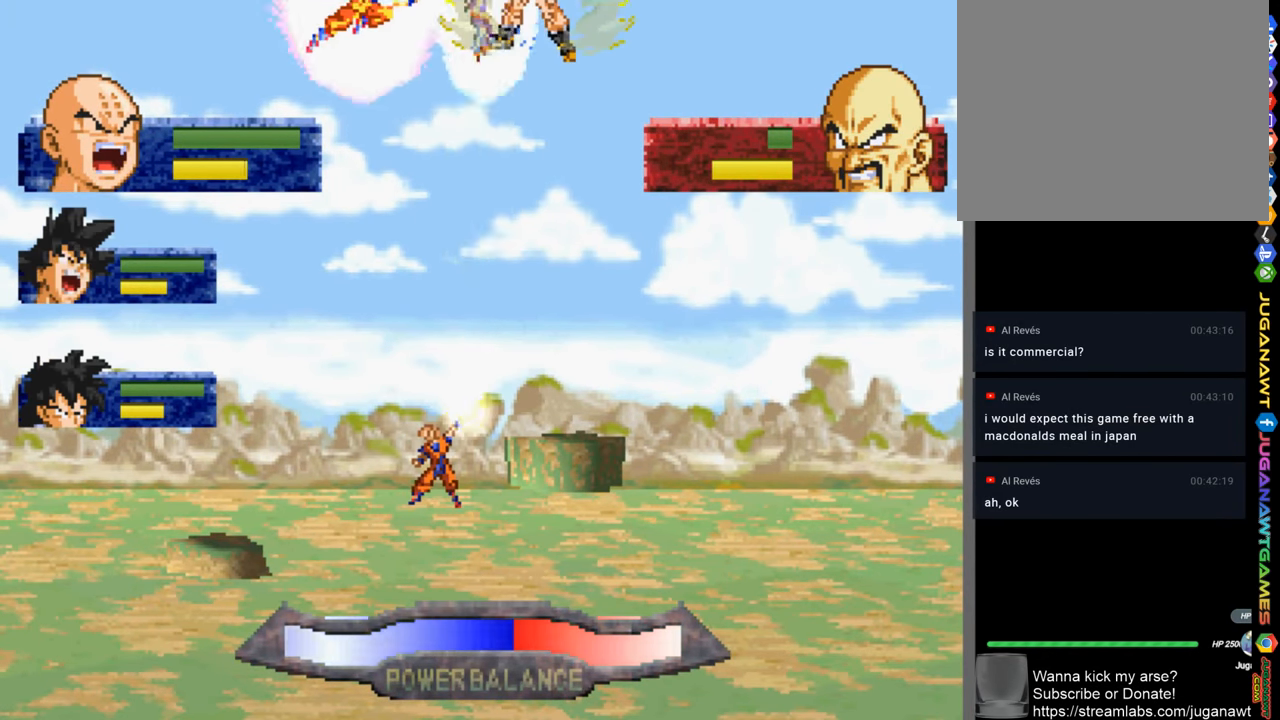
{"buttons": ["DPAD_UP"], "left_stick": "center", "right_stick": "center", "events": [[17, "SQUARE", "down"], [34, "SQUARE", "up"], [184, "SQUARE", "down"], [283, "SQUARE", "up"], [333, "SQUARE", "down"], [433, "SQUARE", "up"]]}
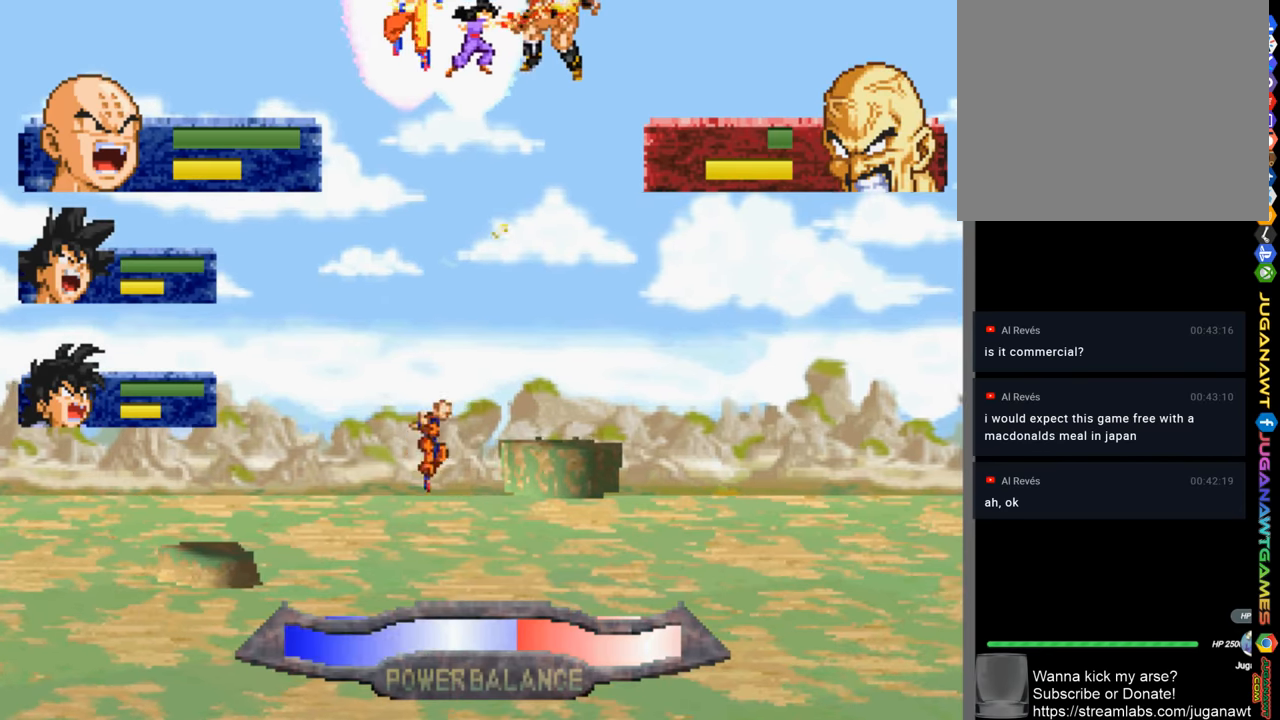
{"buttons": ["DPAD_UP"], "left_stick": "center", "right_stick": "center", "events": [[33, "SQUARE", "down"], [133, "SQUARE", "up"], [233, "SQUARE", "down"], [333, "SQUARE", "up"]]}
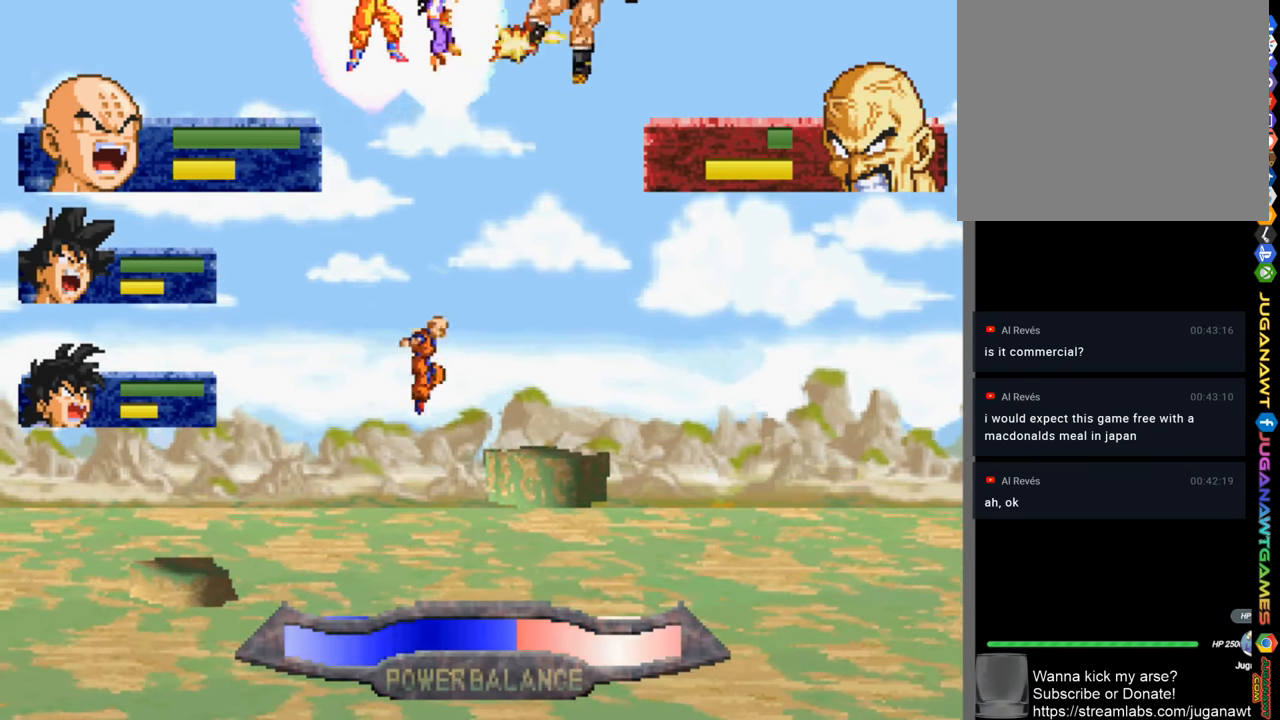
{"buttons": ["DPAD_UP"], "left_stick": "center", "right_stick": "center", "events": [[16, "SQUARE", "down"], [83, "SQUARE", "up"], [183, "SQUARE", "down"], [233, "SQUARE", "up"], [333, "SQUARE", "down"], [433, "SQUARE", "up"]]}
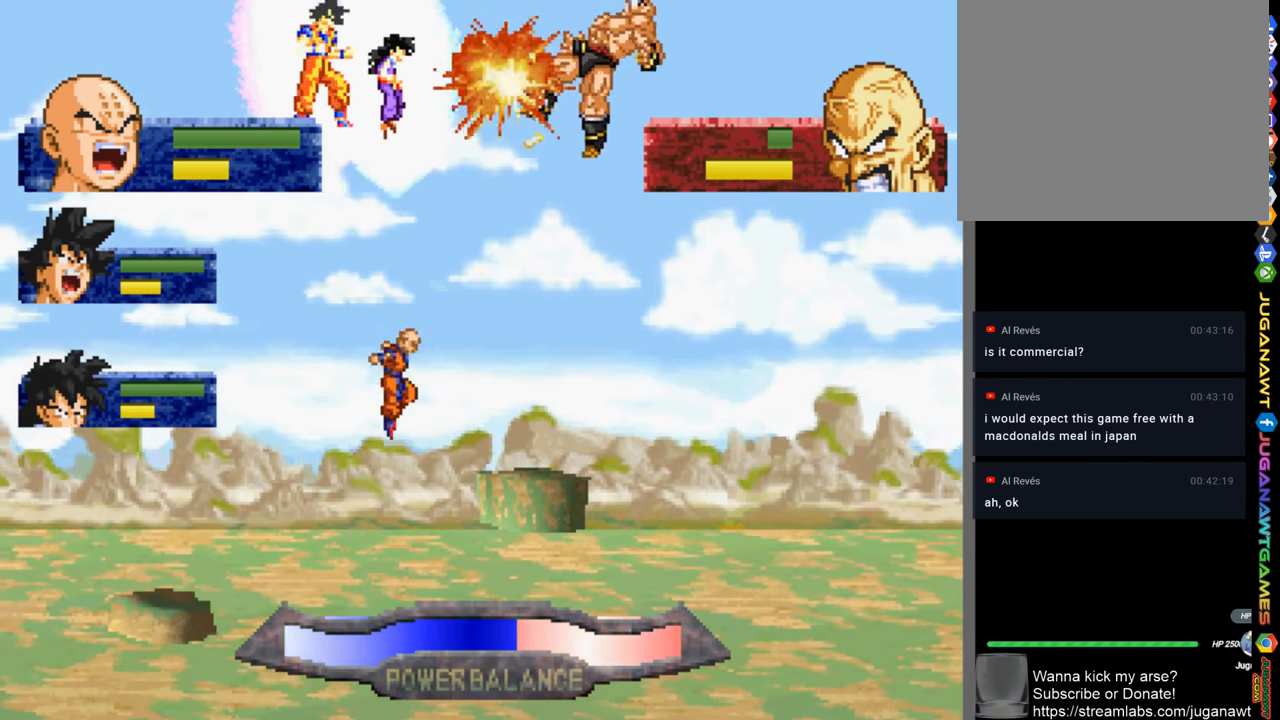
{"buttons": ["DPAD_UP"], "left_stick": "center", "right_stick": "center", "events": [[333, "CIRCLE", "down"], [433, "CIRCLE", "up"]]}
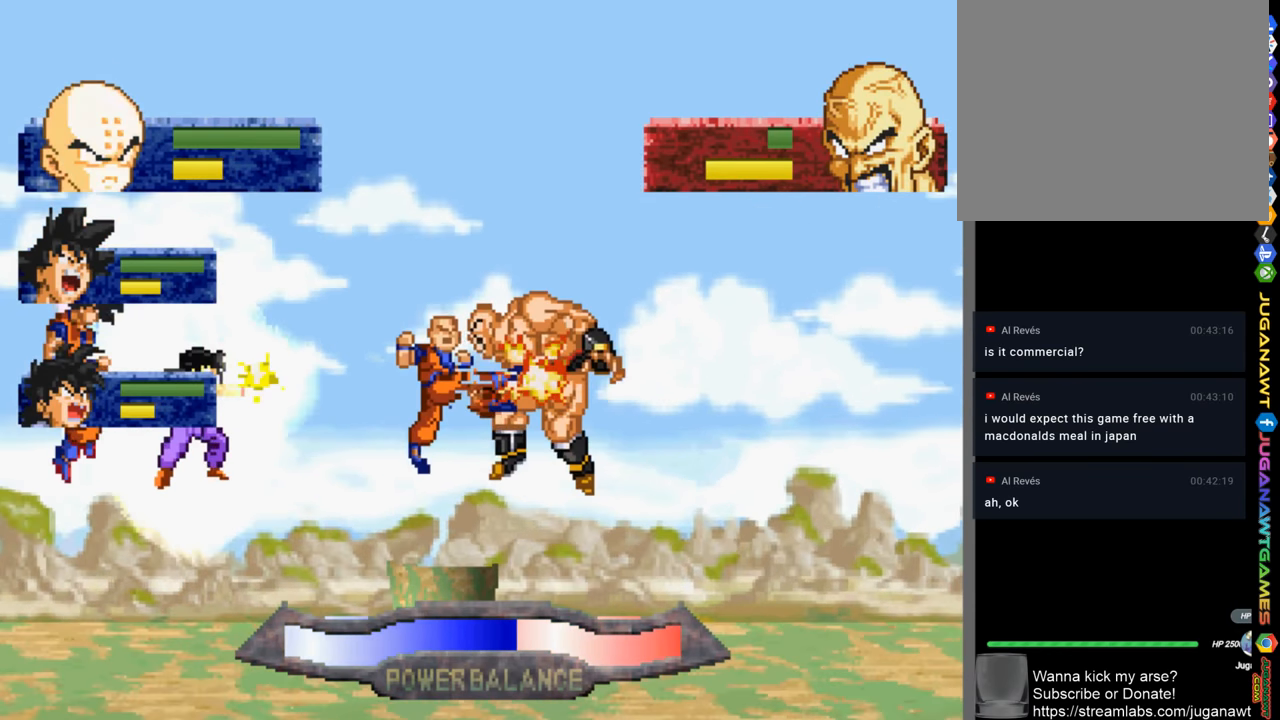
{"buttons": ["DPAD_UP"], "left_stick": "center", "right_stick": "center", "events": [[16, "CIRCLE", "down"], [116, "CIRCLE", "up"], [216, "CIRCLE", "down"], [316, "CIRCLE", "up"], [383, "CIRCLE", "down"], [483, "CIRCLE", "up"]]}